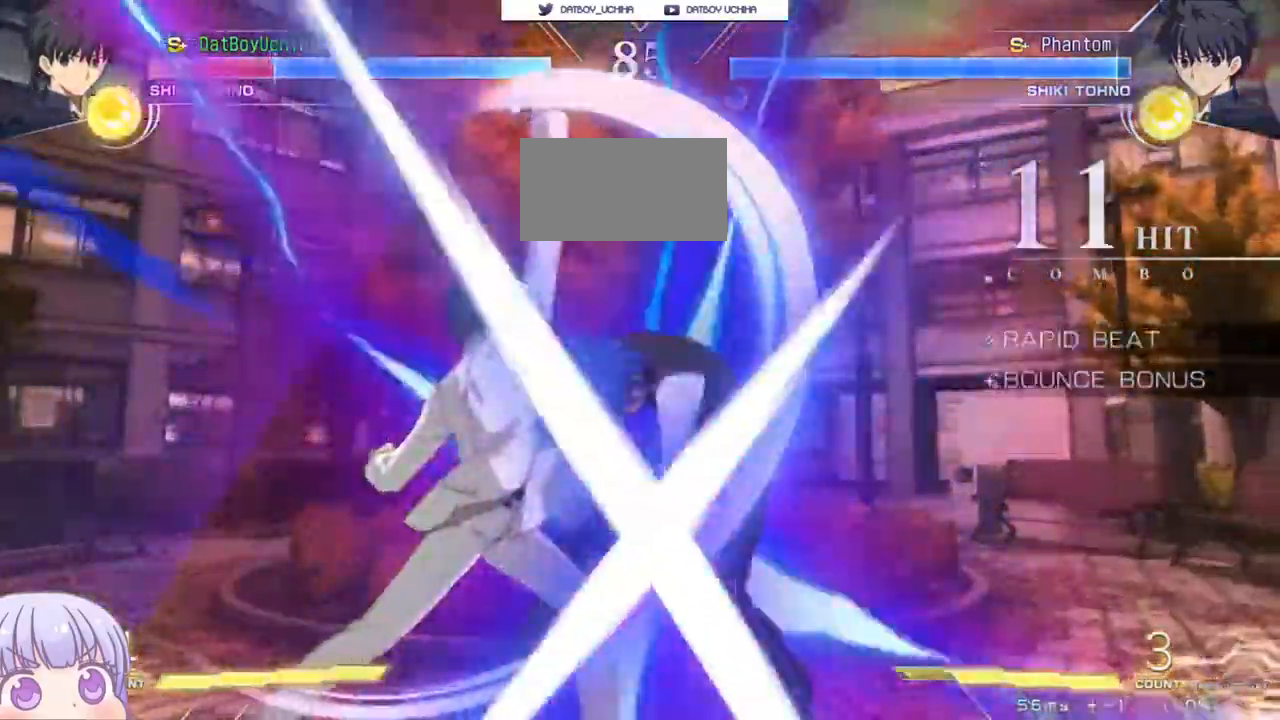
Gameplay with a controller (arcade stick); each line is a JSON object with the inputs held at the frame after it (dt_ms = milliseconds from this image to that frame). "events" lists button and stick changes between this image and that frame as [ms after this image, input, new state], when the widget could be followed in between. Not read: L3 R3.
{"dt_ms": 1000, "buttons": ["SQUARE"], "left_stick": "center"}
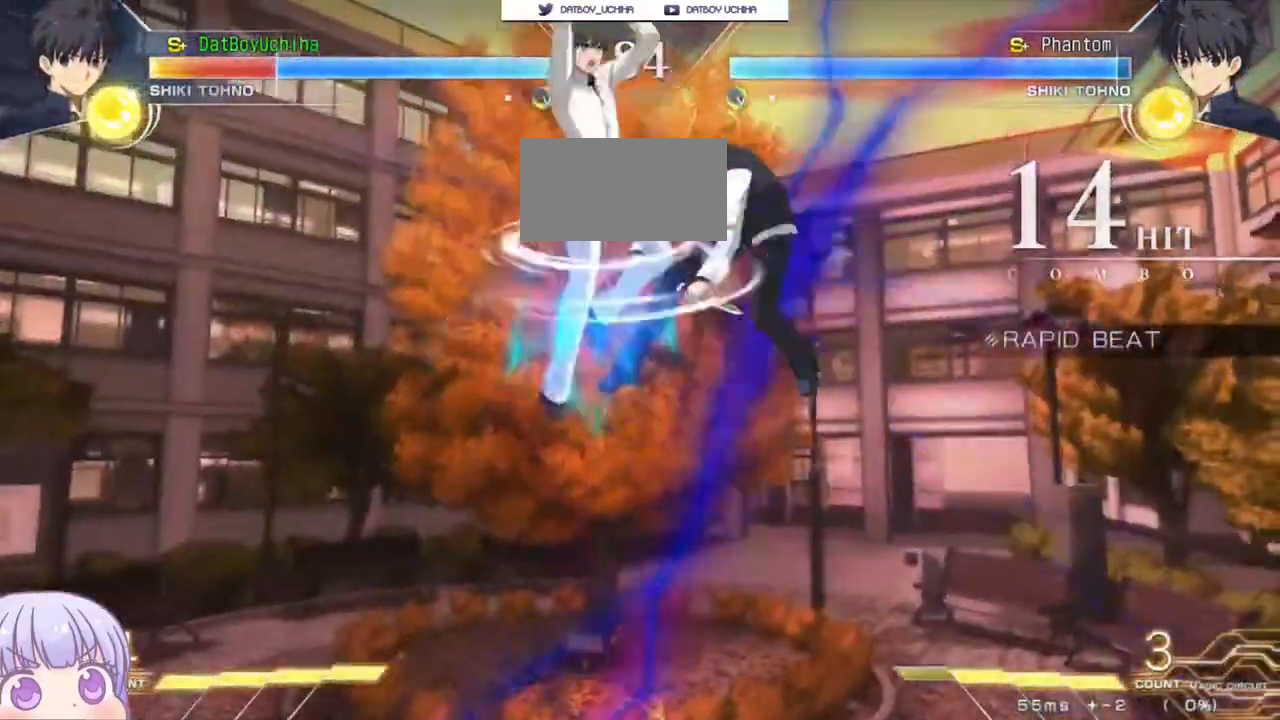
{"dt_ms": 500, "buttons": ["SQUARE"], "left_stick": "center", "events": []}
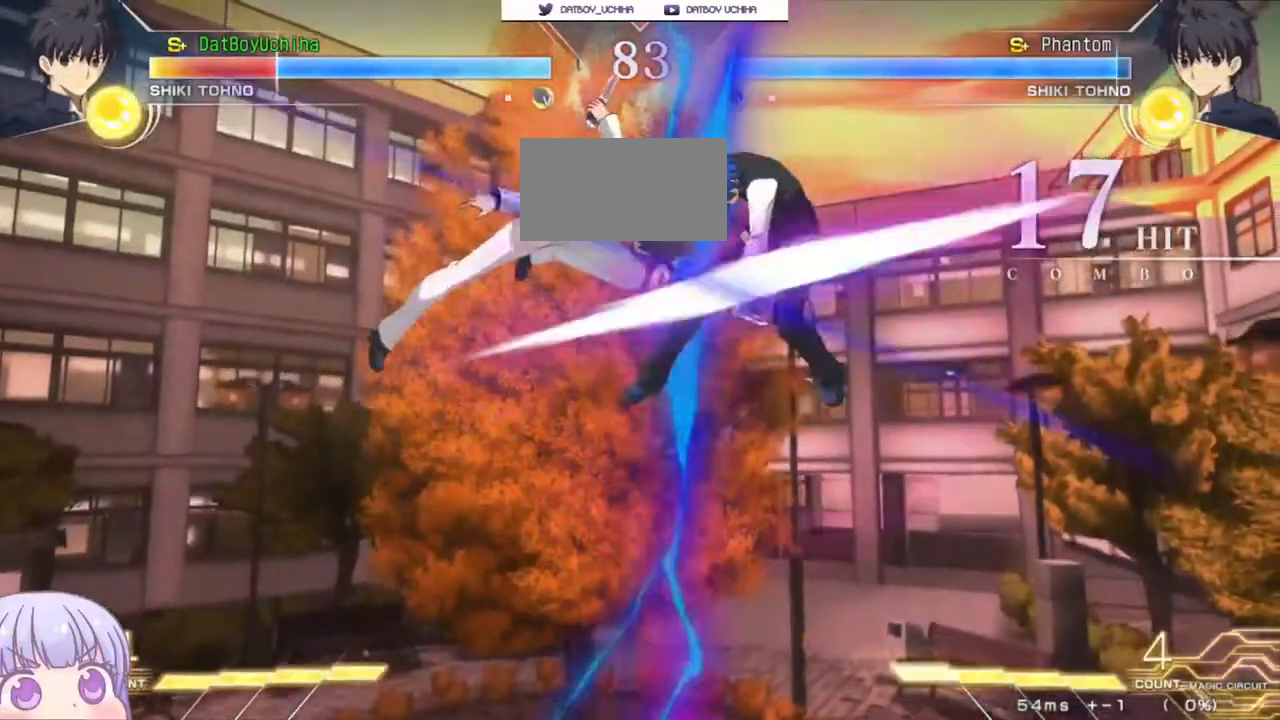
{"dt_ms": 500, "buttons": ["SQUARE"], "left_stick": "center", "events": []}
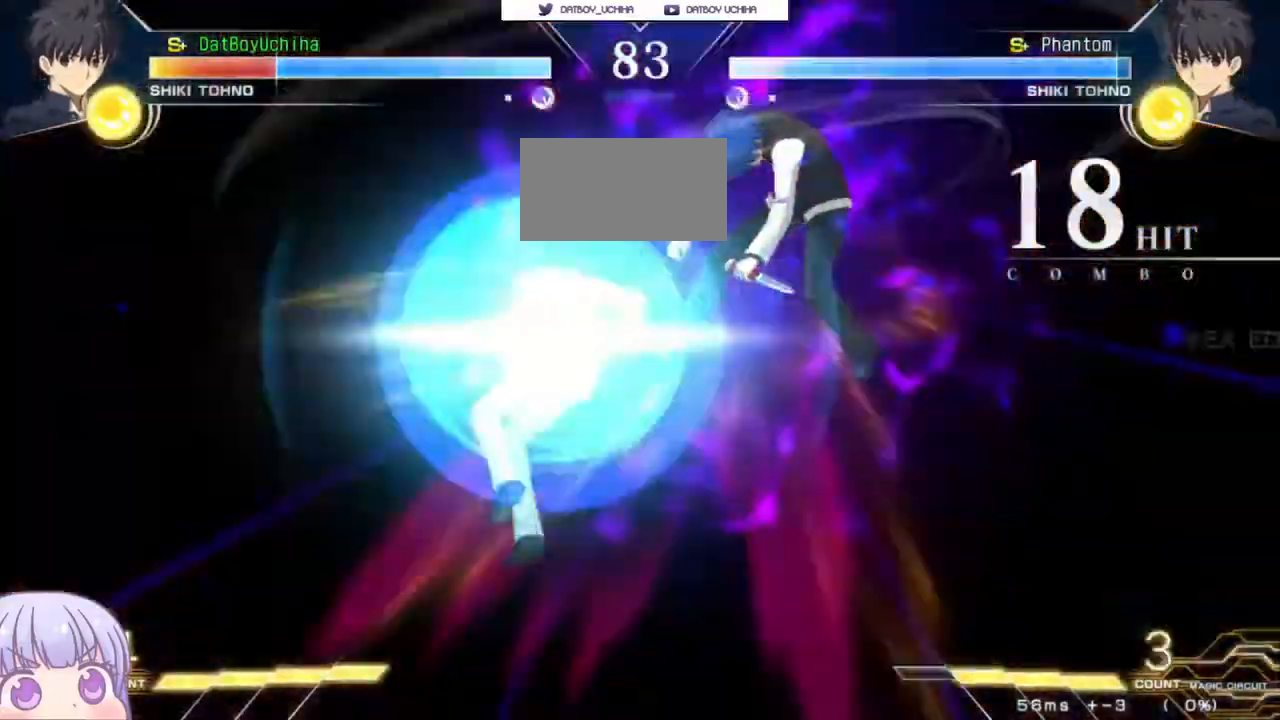
{"dt_ms": 500, "buttons": ["SQUARE"], "left_stick": "center"}
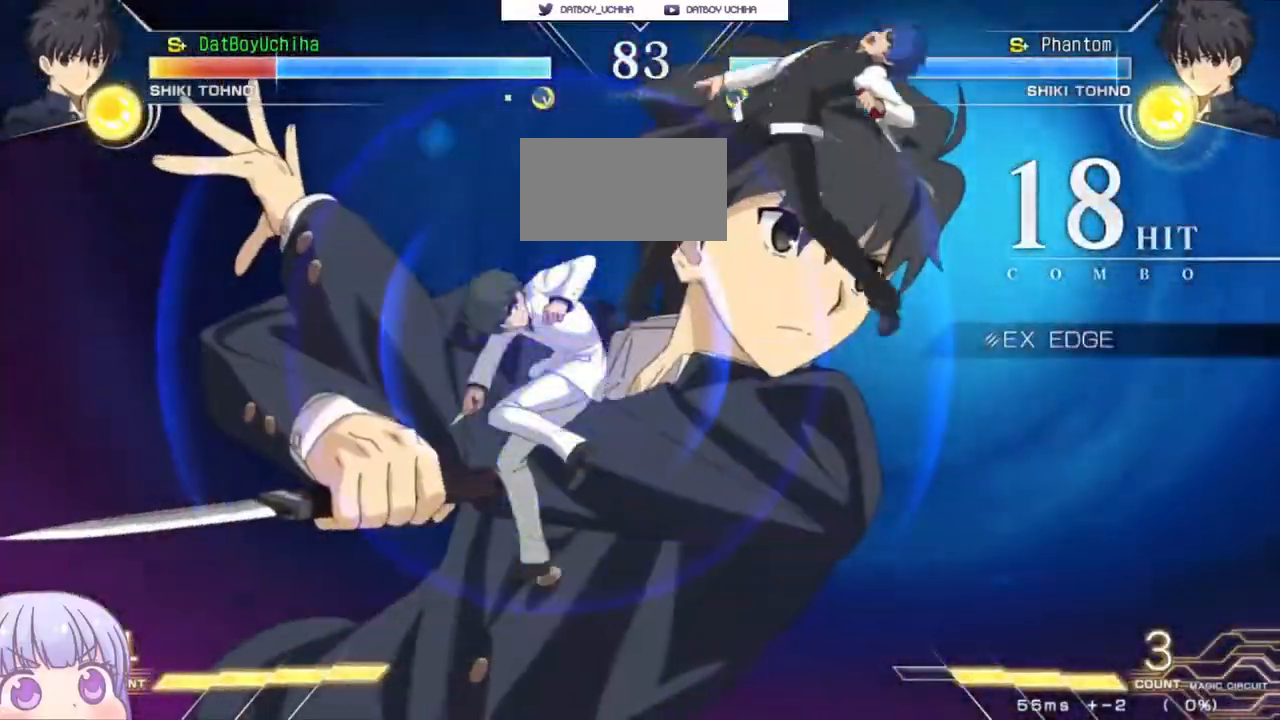
{"dt_ms": 500, "buttons": ["SQUARE"], "left_stick": "center"}
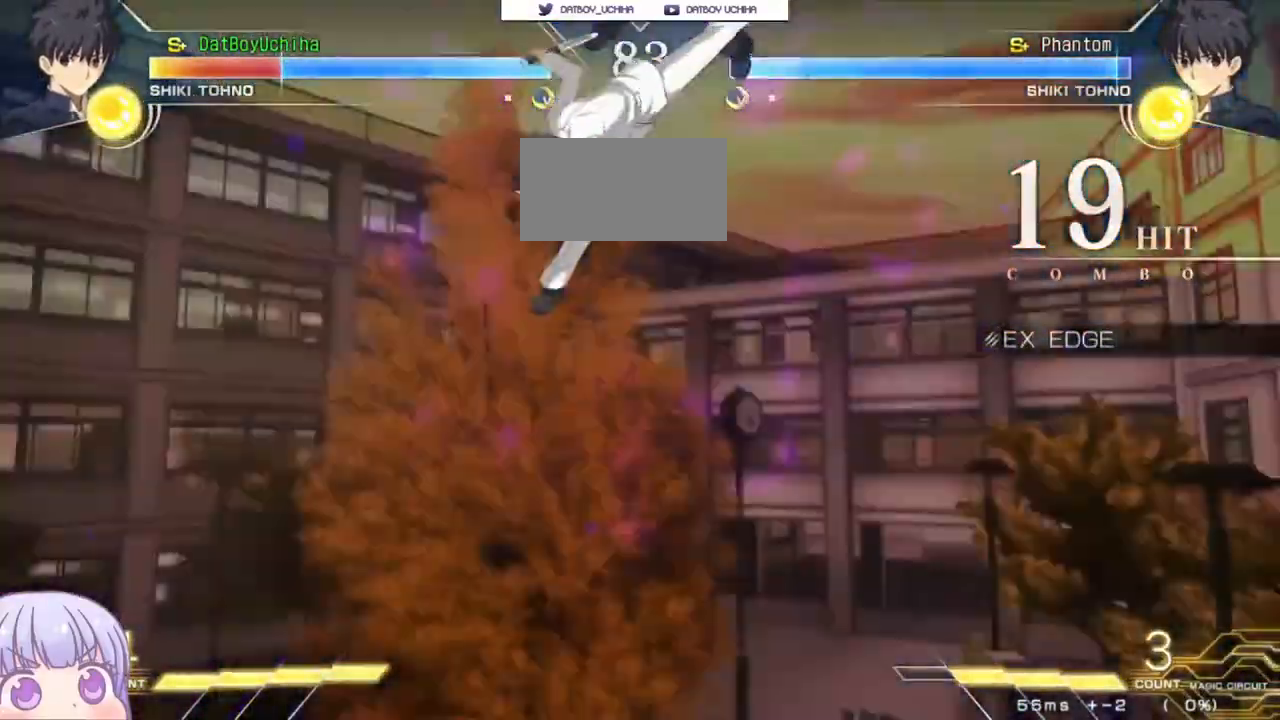
{"dt_ms": 500, "buttons": ["SQUARE"], "left_stick": "center", "events": []}
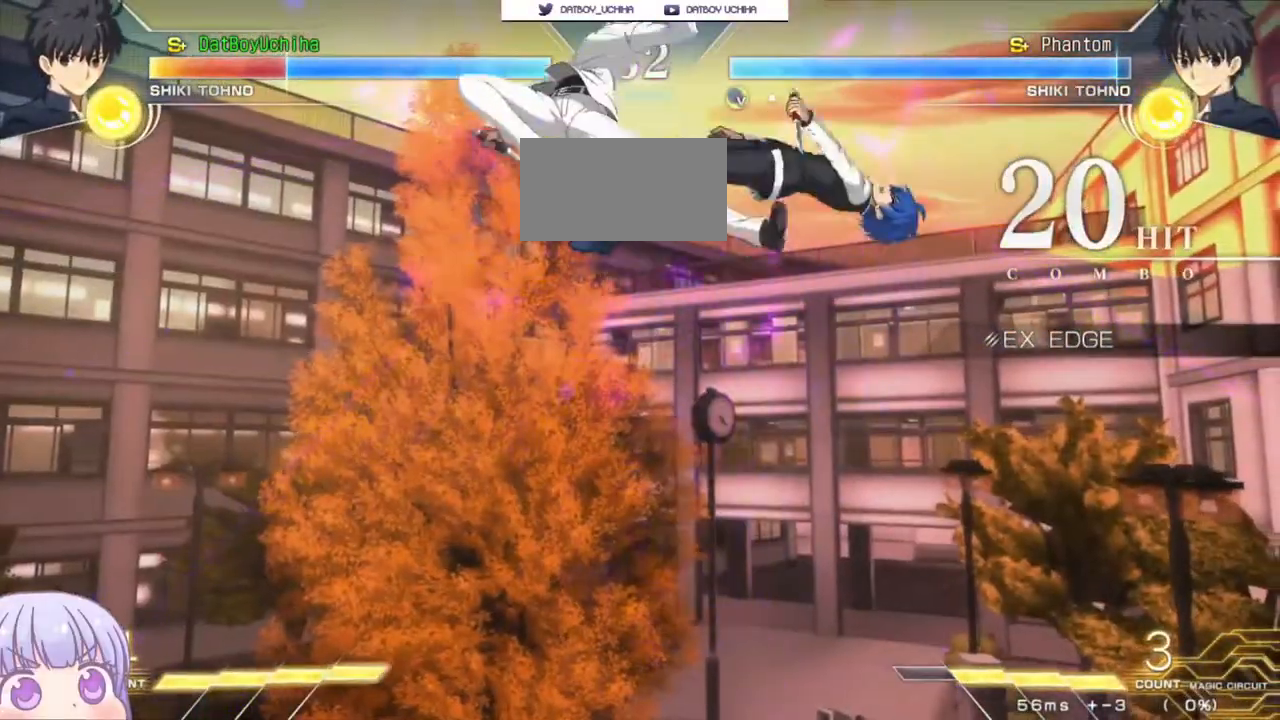
{"dt_ms": 500, "buttons": ["SQUARE"], "left_stick": "center", "events": []}
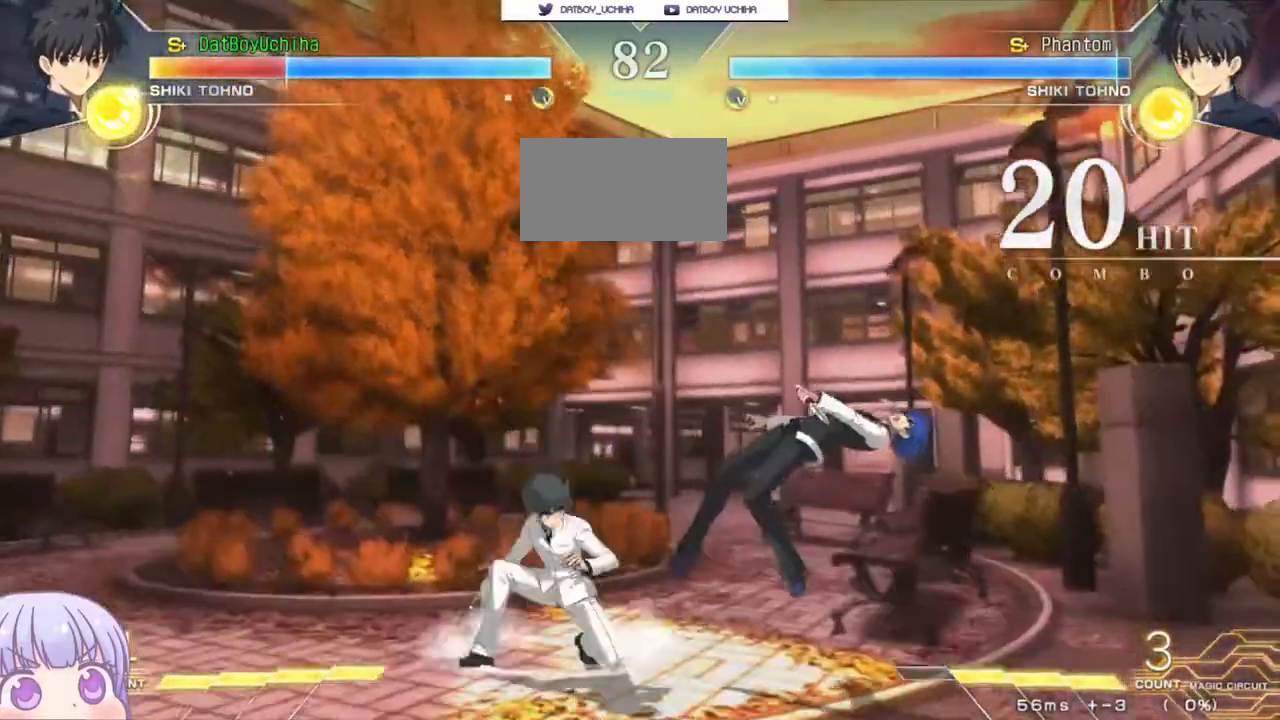
{"dt_ms": 500, "buttons": ["SQUARE"], "left_stick": "center", "events": []}
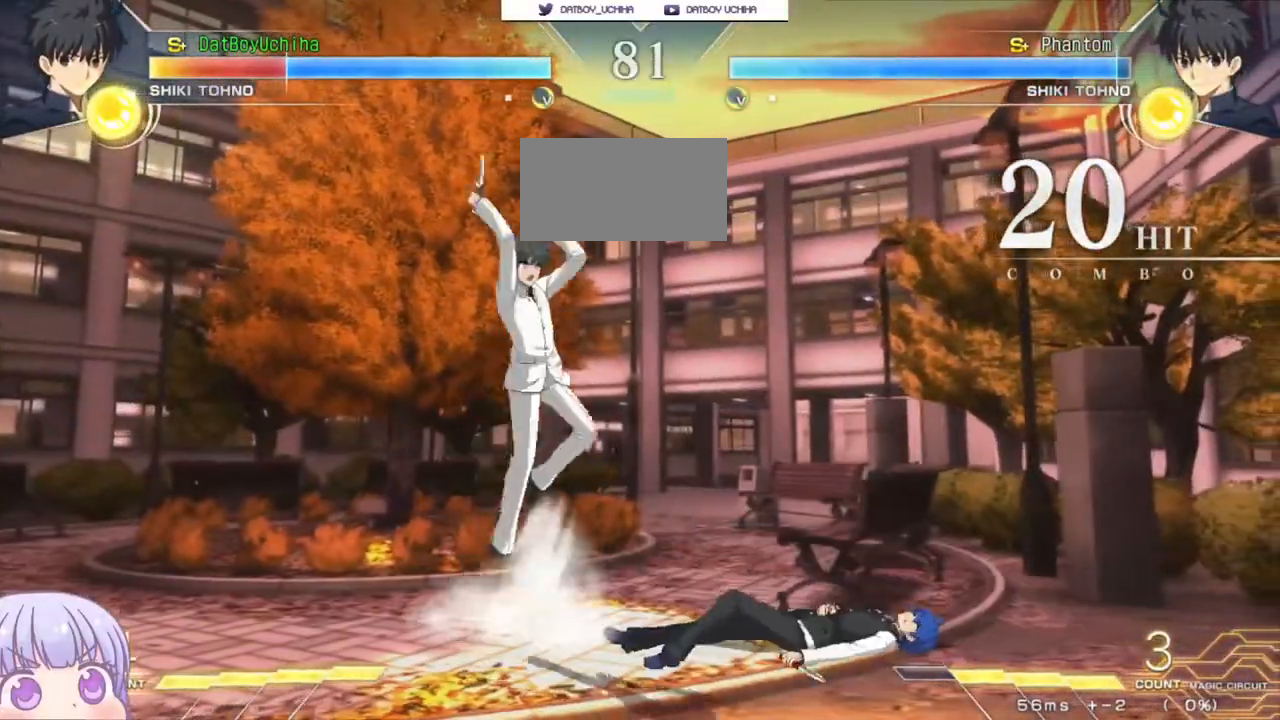
{"dt_ms": 500, "buttons": [], "left_stick": "right", "events": [[383, "SQUARE", "up"], [500, "left_stick", "right"]]}
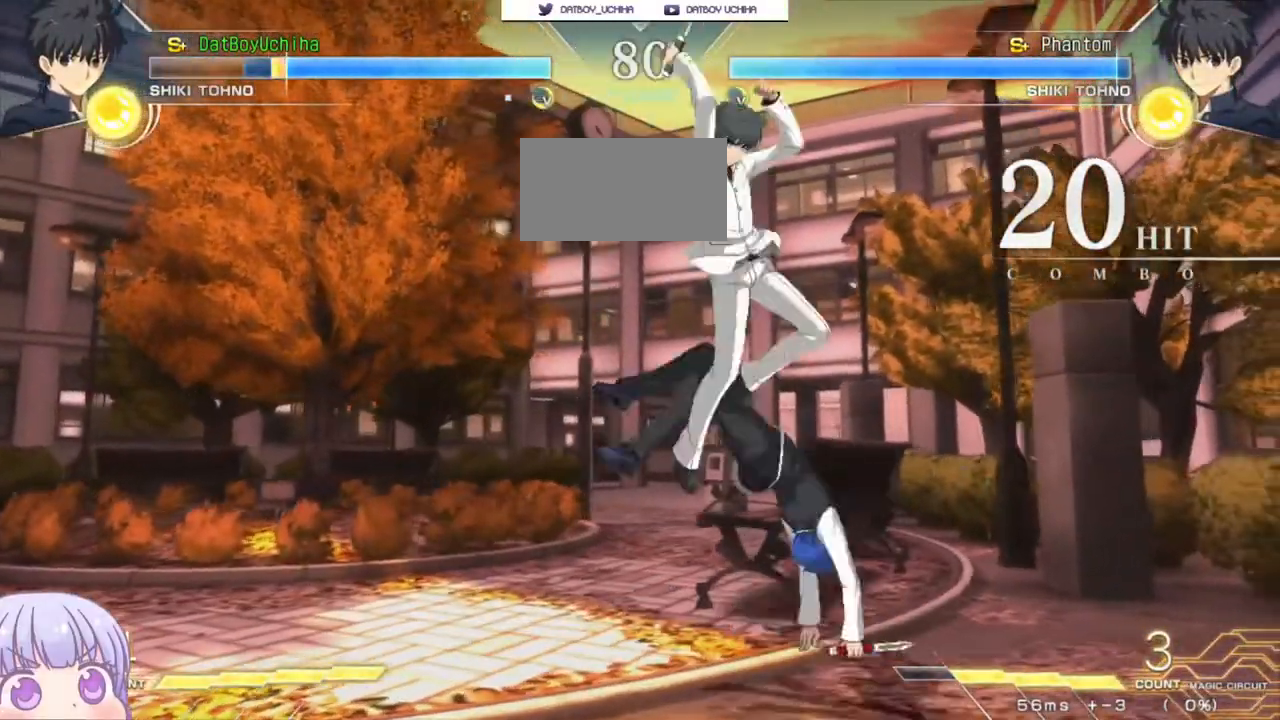
{"dt_ms": 500, "buttons": [], "left_stick": "left", "events": [[167, "left_stick", "down-right"], [333, "left_stick", "left"]]}
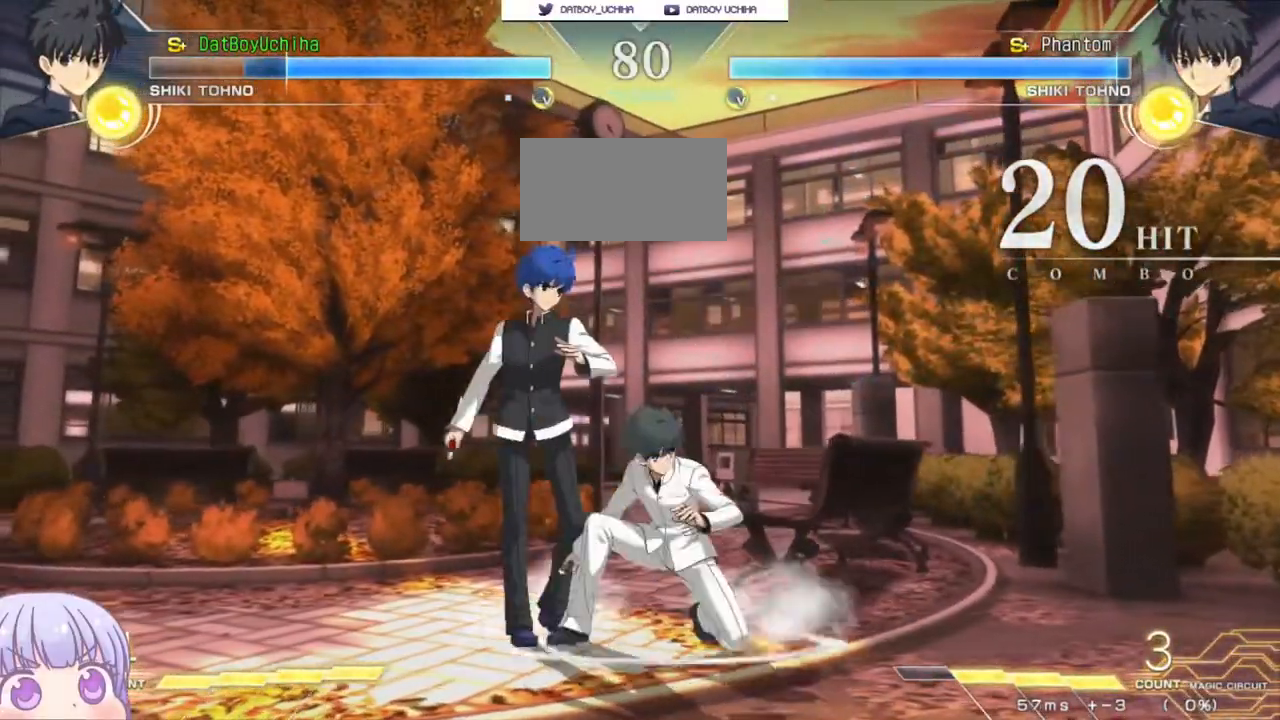
{"dt_ms": 500, "buttons": [], "left_stick": "down-left", "events": [[117, "left_stick", "down-left"]]}
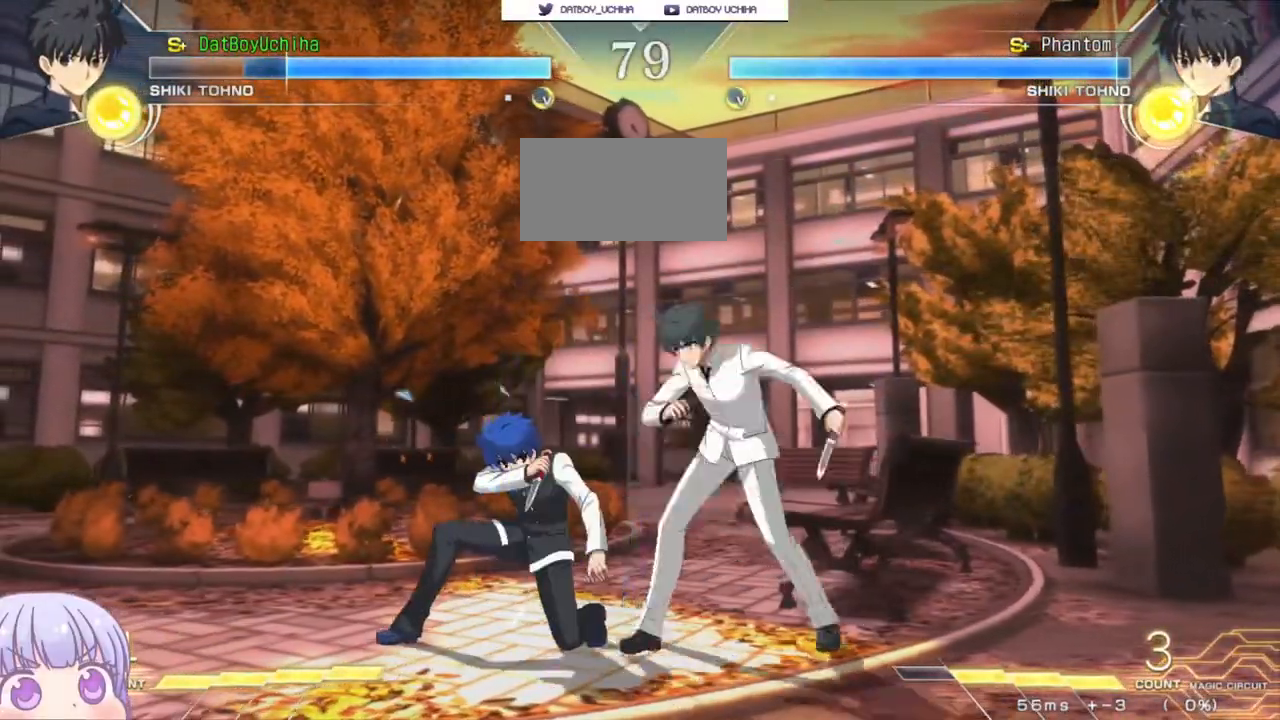
{"dt_ms": 500, "buttons": [], "left_stick": "down-left", "events": [[333, "TRIANGLE", "down"], [350, "SQUARE", "down"], [367, "CROSS", "down"], [383, "TRIANGLE", "up"], [400, "CROSS", "up"], [400, "SQUARE", "up"]]}
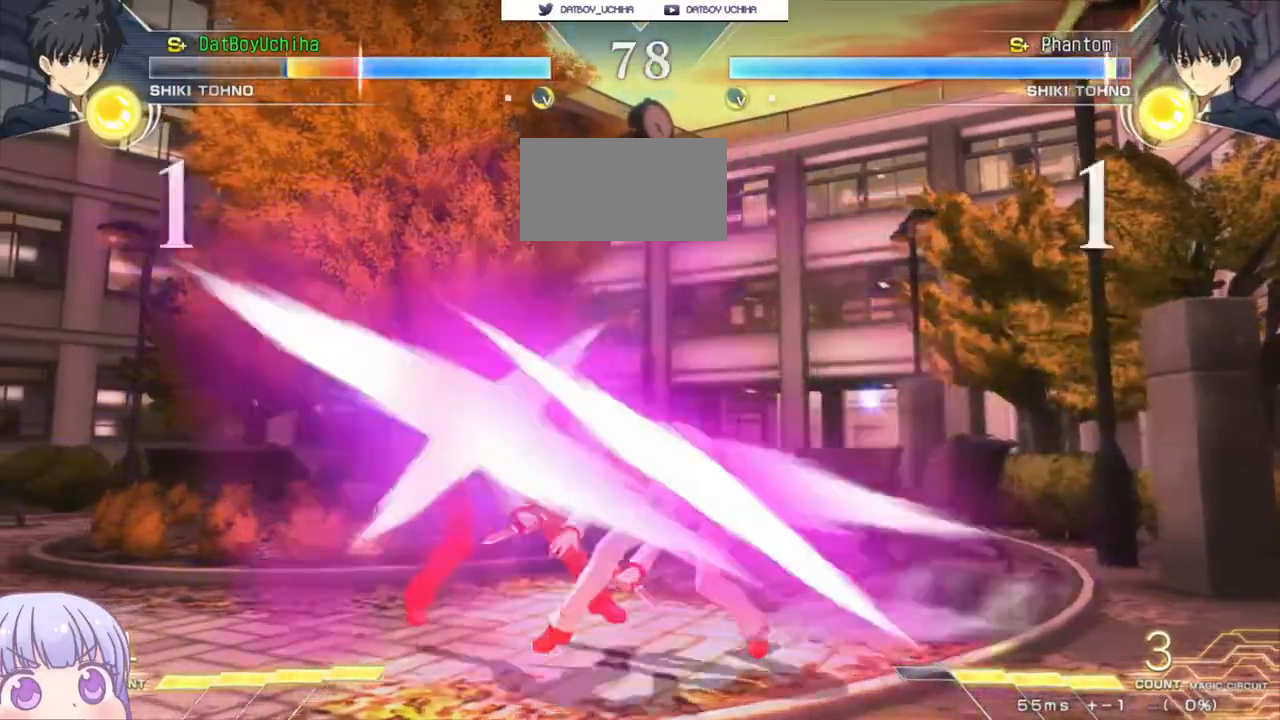
{"dt_ms": 500, "buttons": [], "left_stick": "left"}
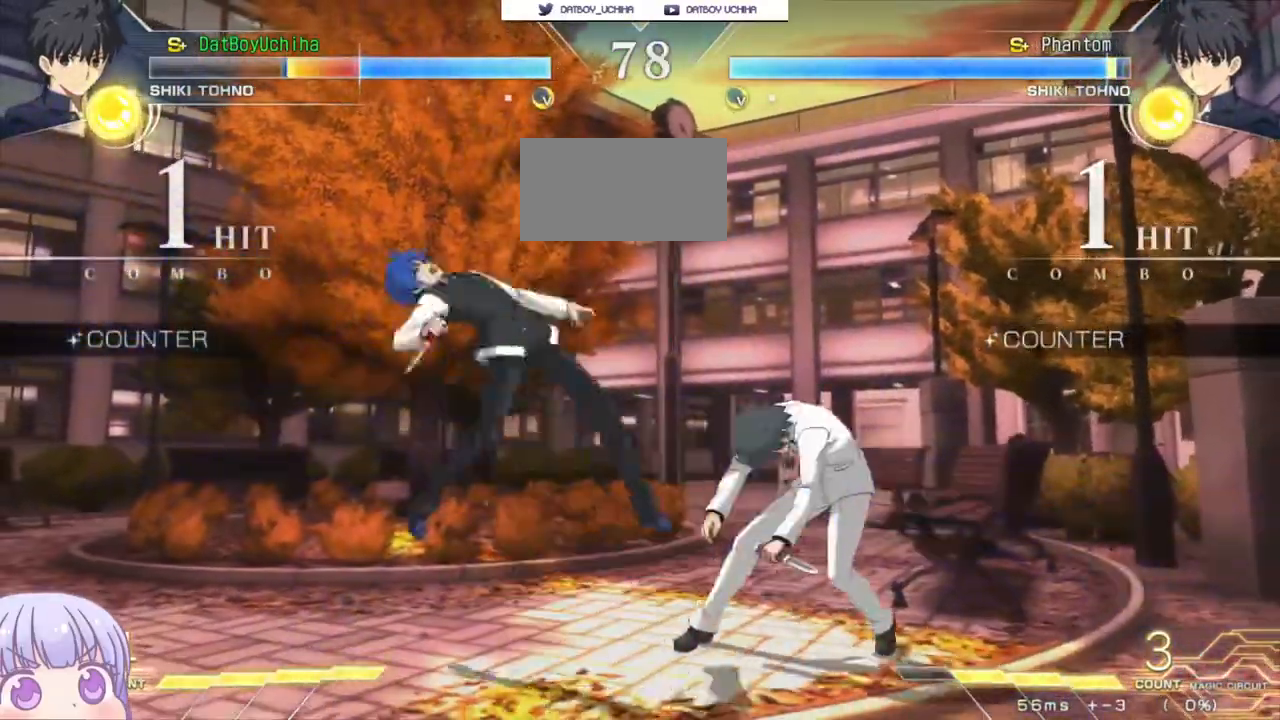
{"dt_ms": 500, "buttons": [], "left_stick": "center", "events": [[17, "SQUARE", "down"], [383, "left_stick", "center"], [400, "SQUARE", "up"]]}
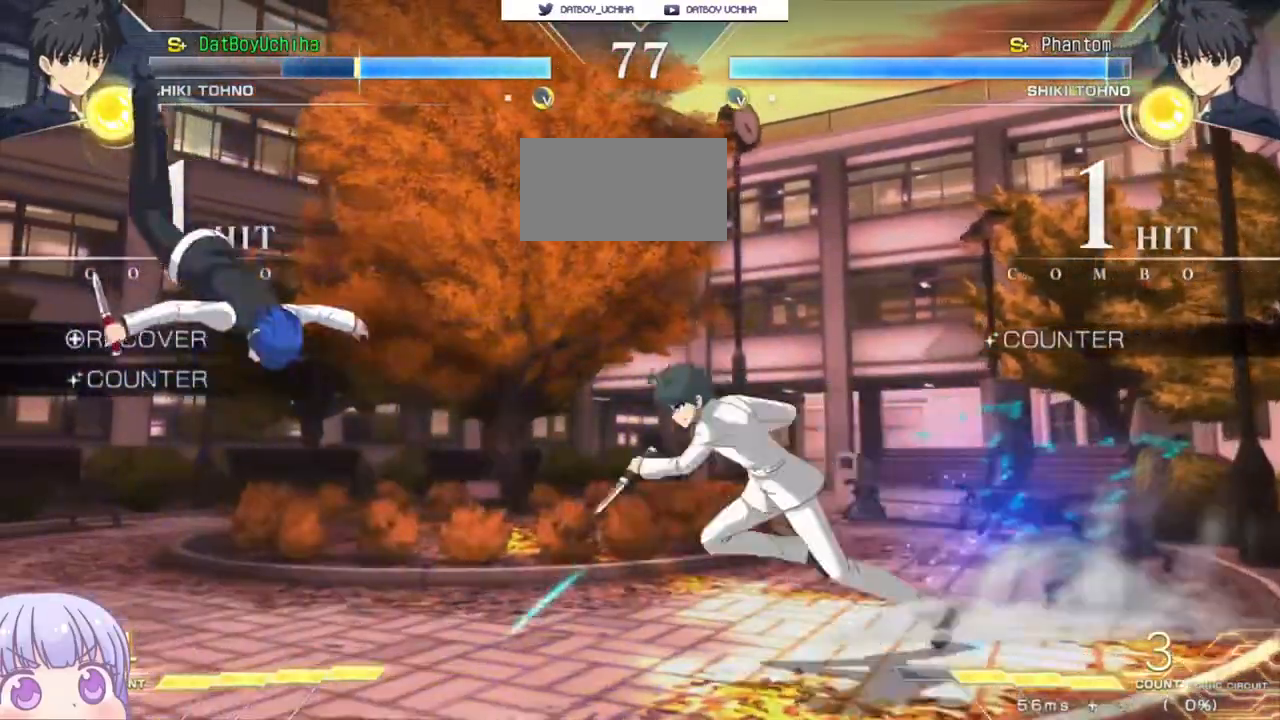
{"dt_ms": 500, "buttons": [], "left_stick": "down-left"}
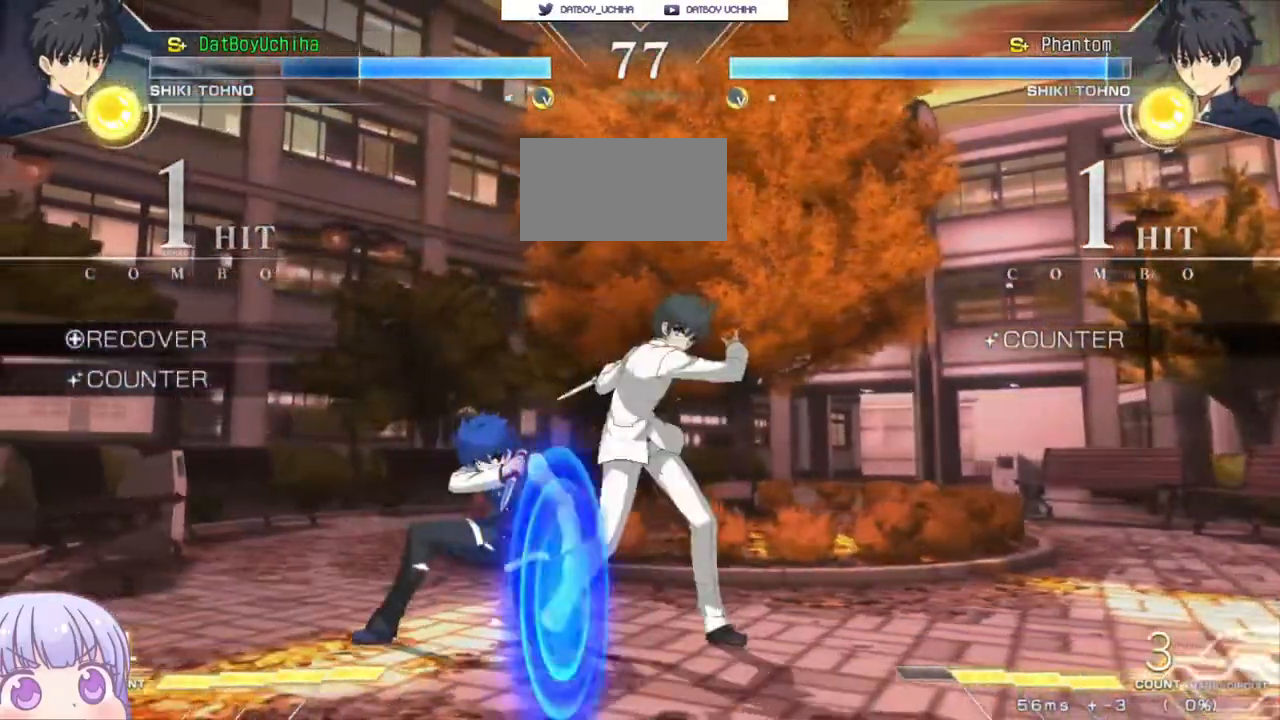
{"dt_ms": 500, "buttons": [], "left_stick": "down-left"}
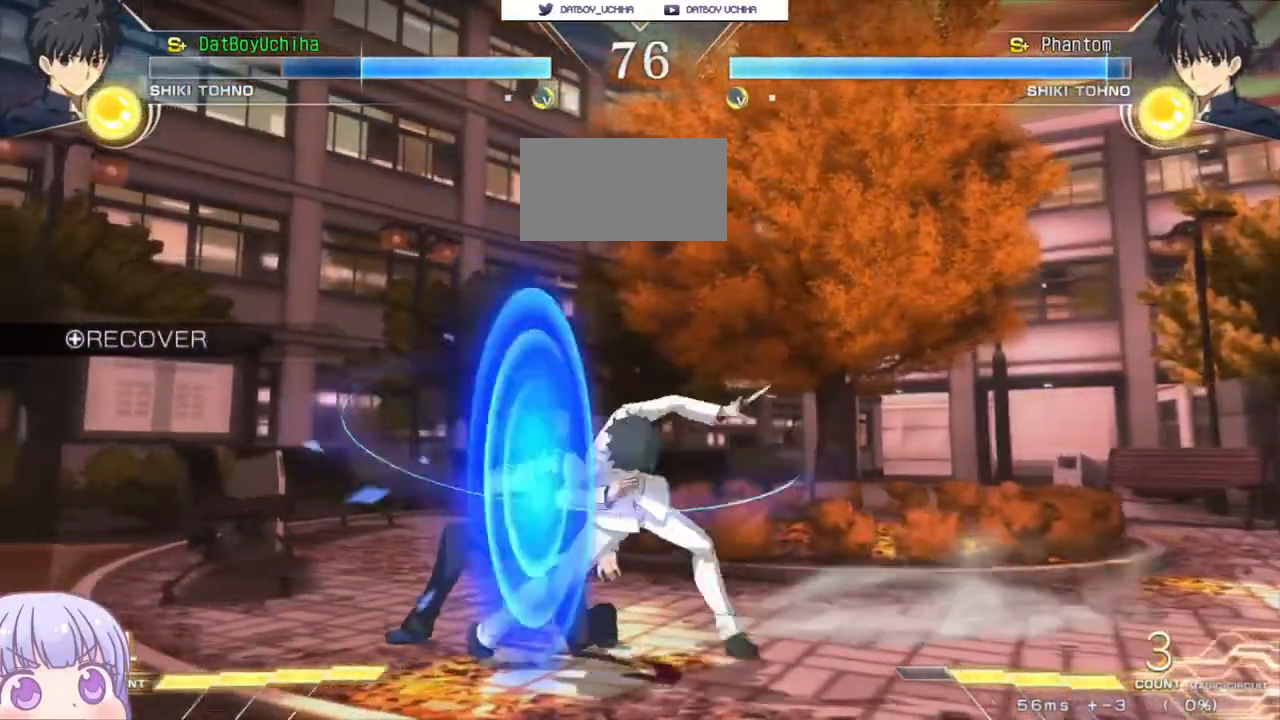
{"dt_ms": 500, "buttons": [], "left_stick": "down-left"}
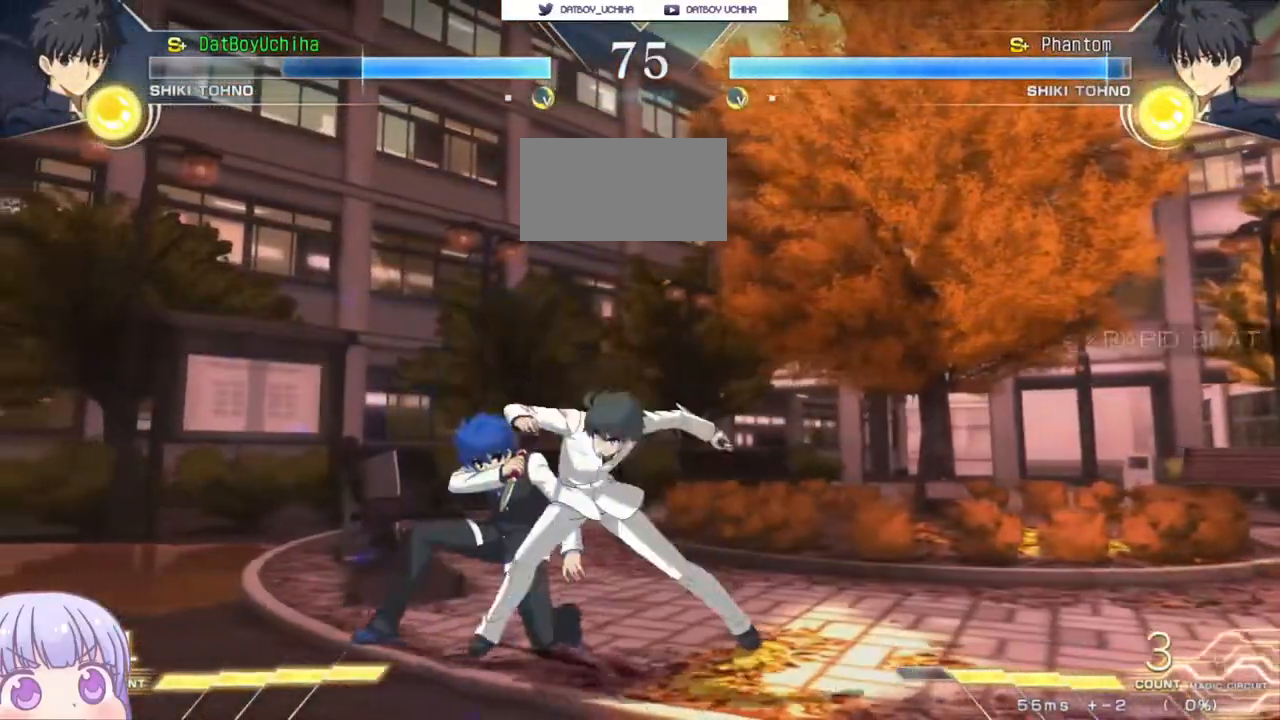
{"dt_ms": 500, "buttons": ["CROSS"], "left_stick": "down-left", "events": [[500, "CROSS", "down"]]}
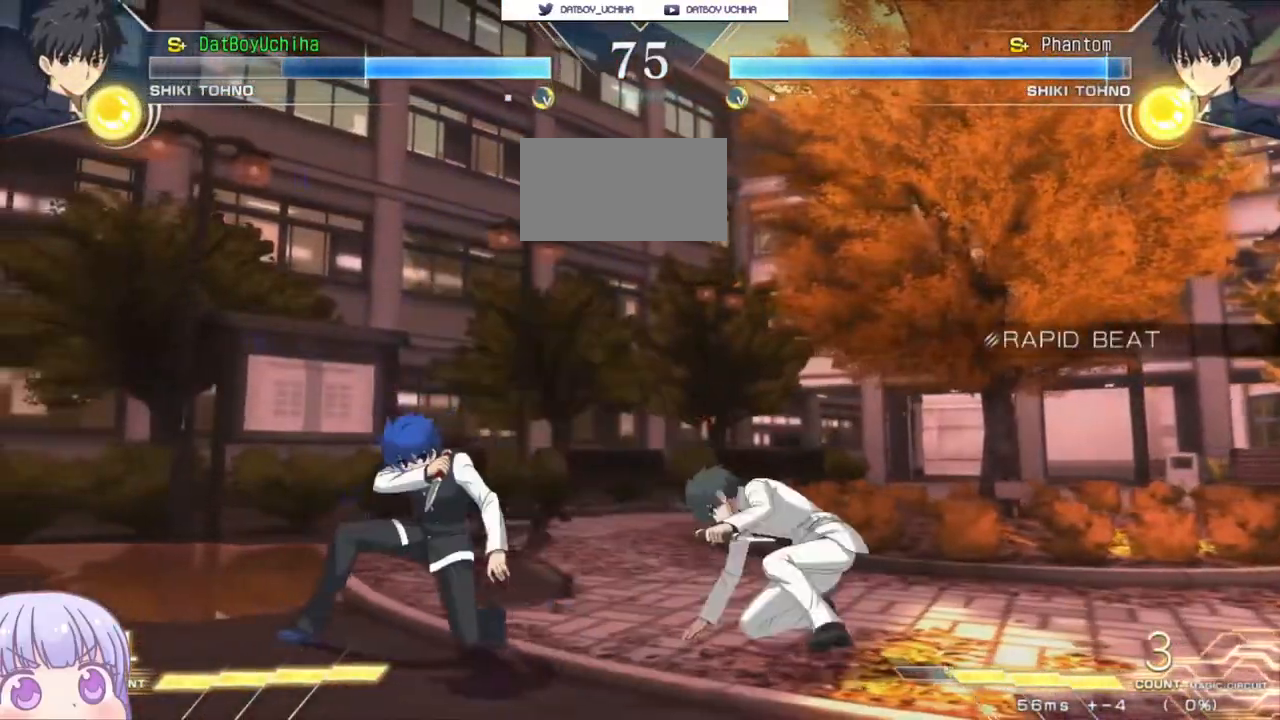
{"dt_ms": 500, "buttons": [], "left_stick": "down-left", "events": [[50, "CROSS", "up"]]}
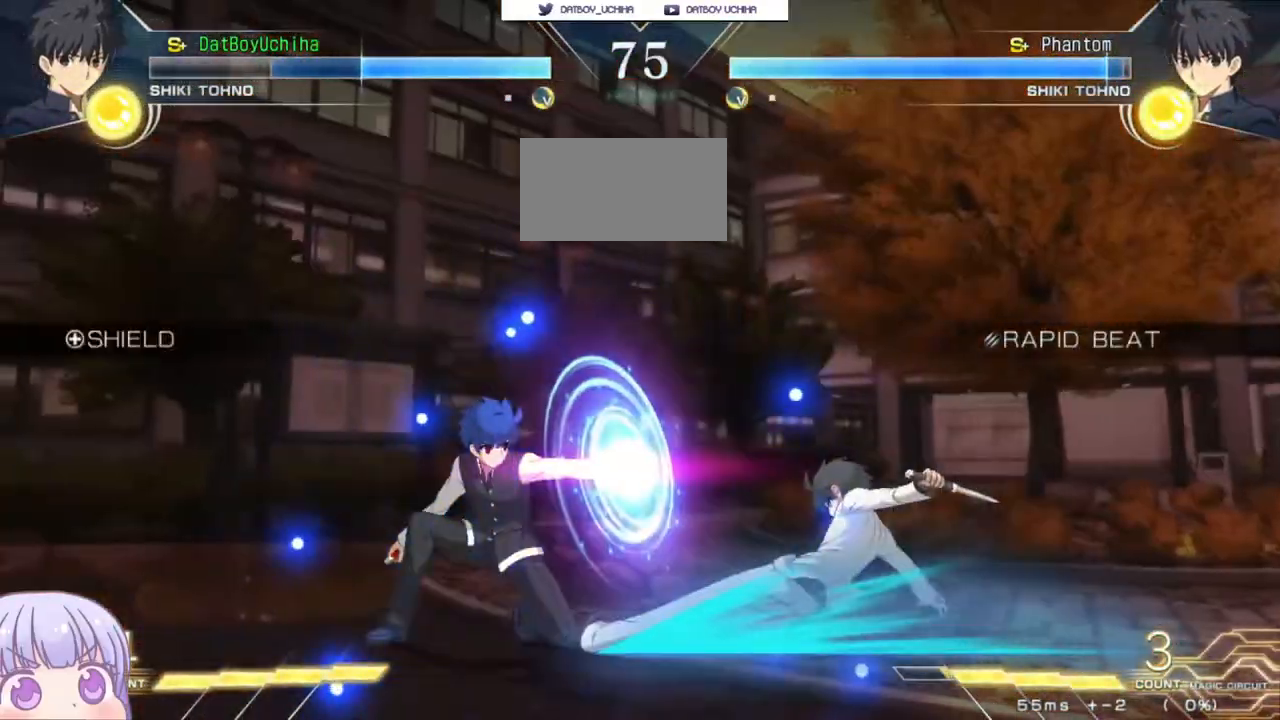
{"dt_ms": 500, "buttons": [], "left_stick": "center", "events": [[333, "R1", "down"], [333, "TRIANGLE", "down"], [367, "left_stick", "center"], [383, "R1", "up"], [383, "TRIANGLE", "up"]]}
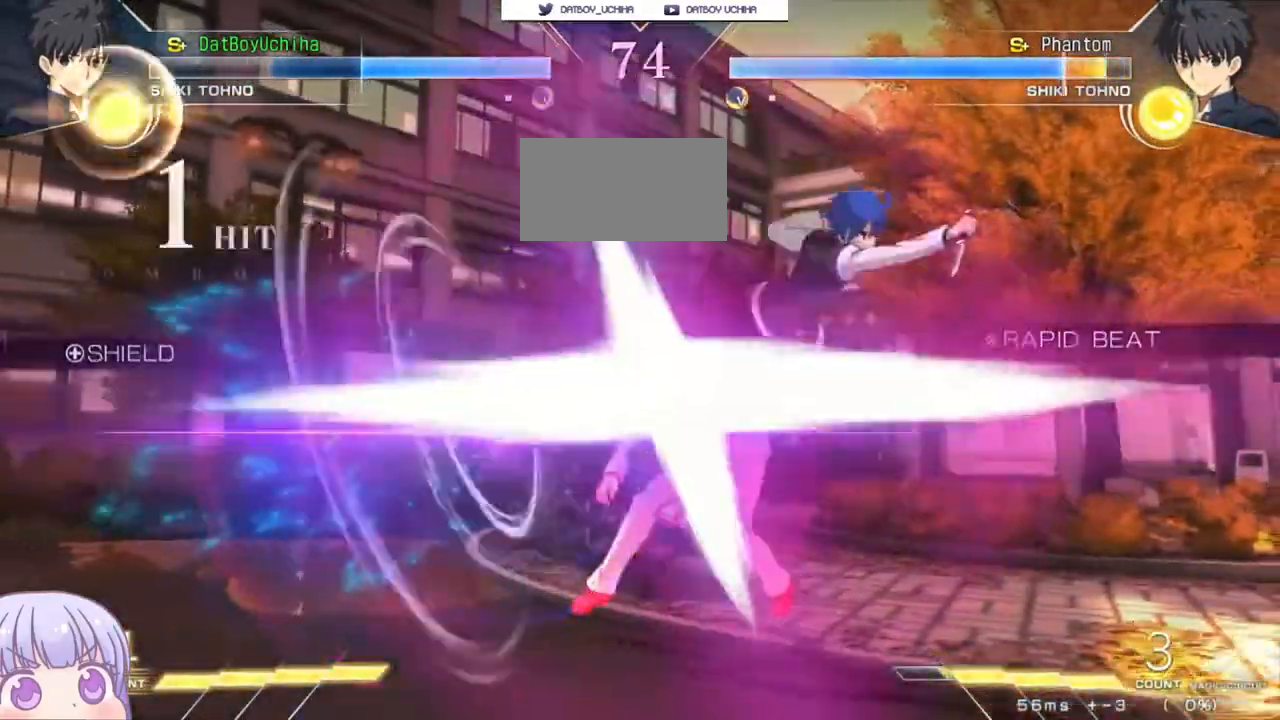
{"dt_ms": 500, "buttons": [], "left_stick": "center", "events": []}
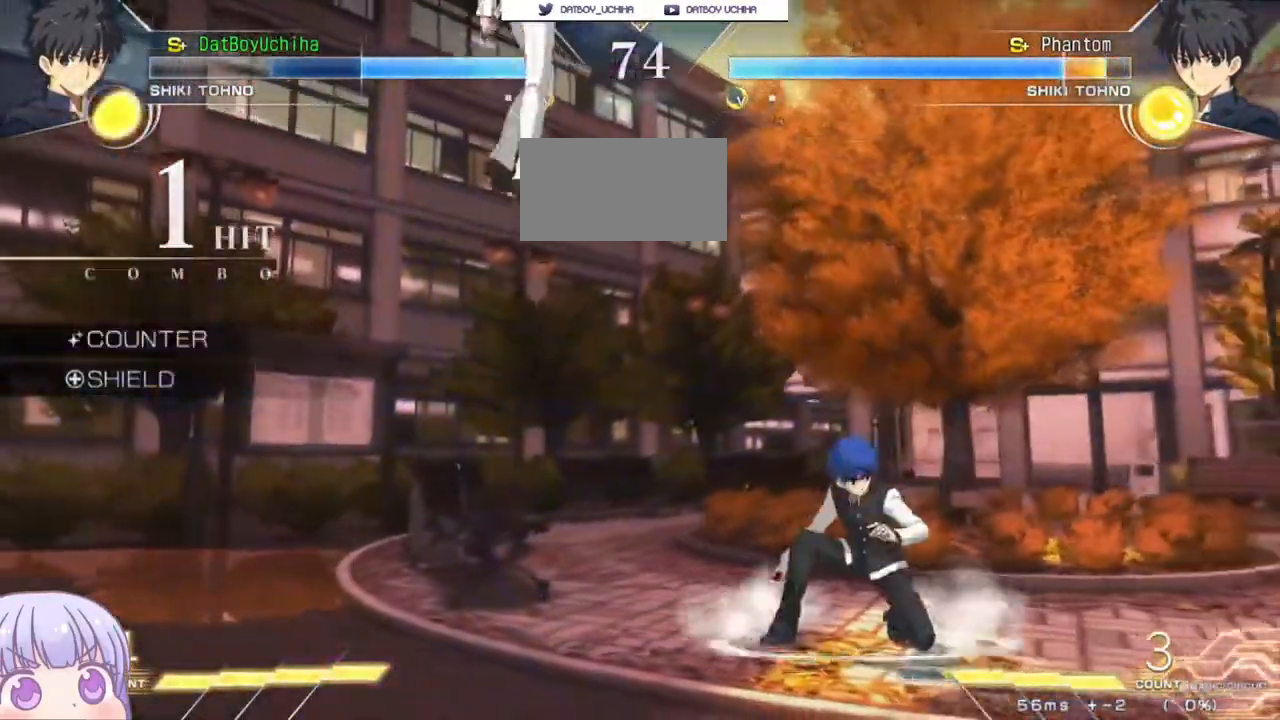
{"dt_ms": 500, "buttons": [], "left_stick": "right", "events": [[283, "left_stick", "down"], [317, "R1", "down"], [400, "R1", "up"], [500, "left_stick", "right"]]}
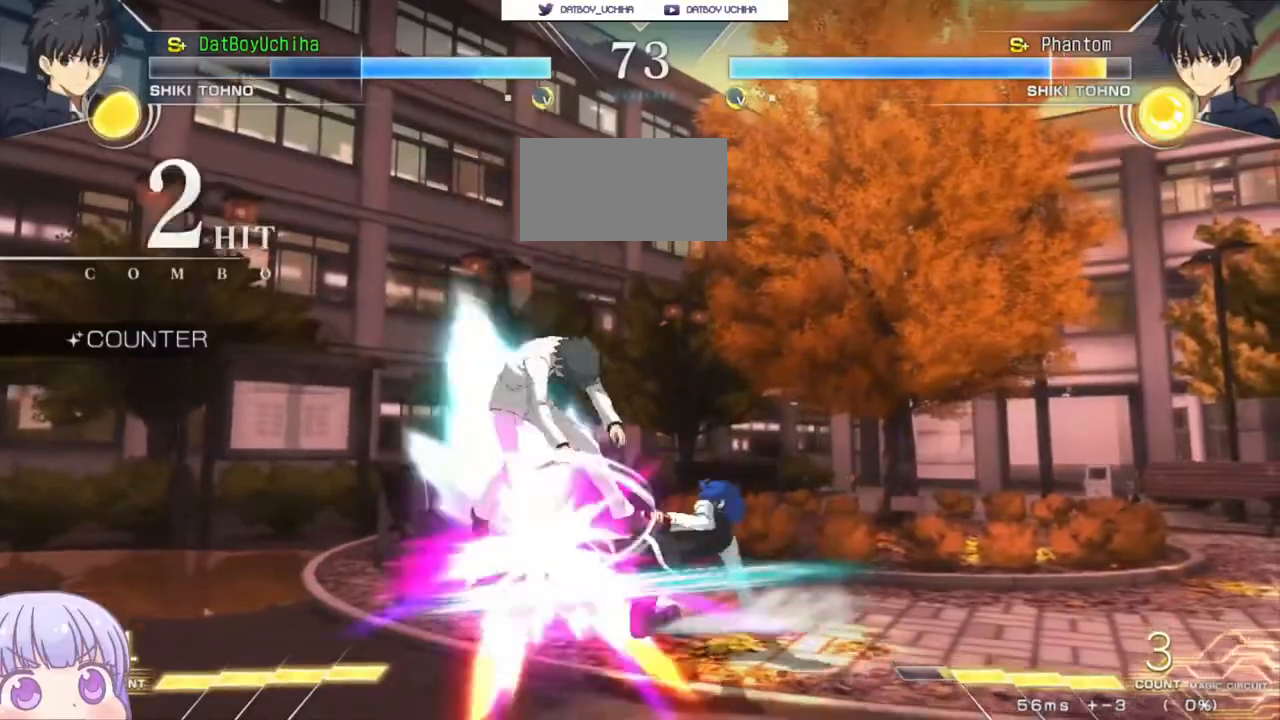
{"dt_ms": 500, "buttons": [], "left_stick": "center", "events": [[33, "left_stick", "down"], [50, "TRIANGLE", "down"], [50, "left_stick", "center"], [117, "TRIANGLE", "up"]]}
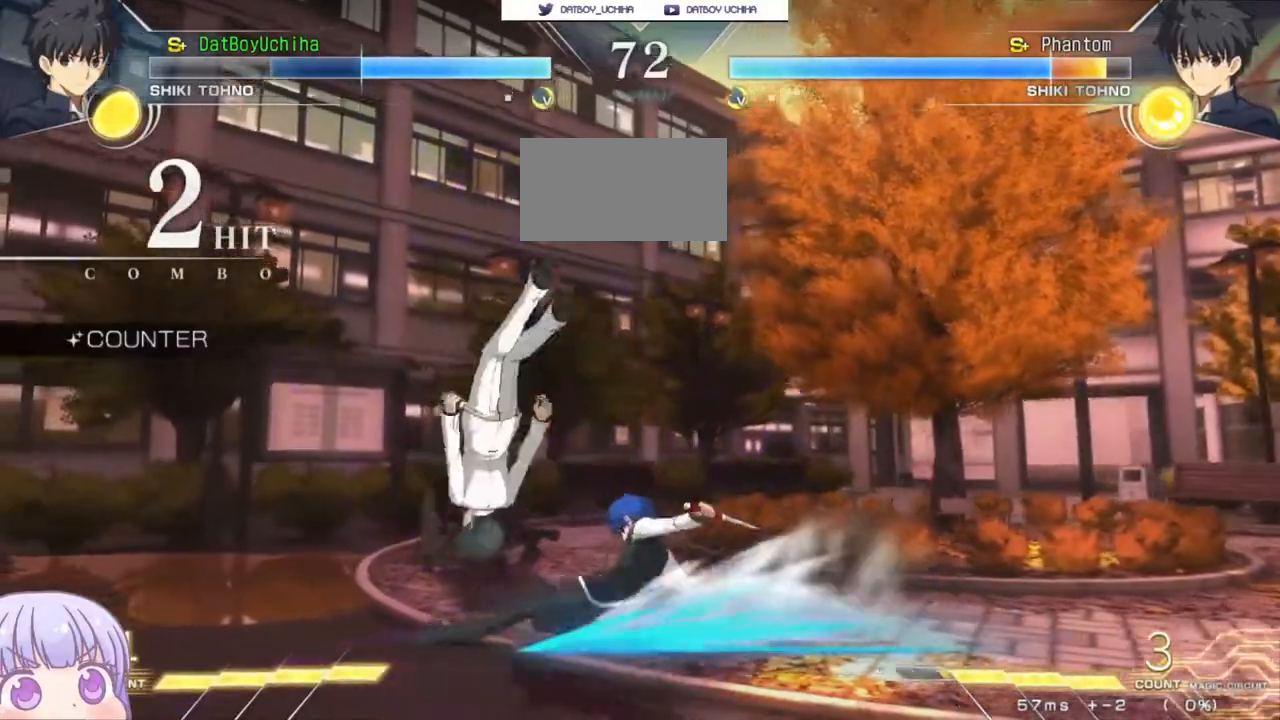
{"dt_ms": 500, "buttons": [], "left_stick": "up-left", "events": [[100, "TRIANGLE", "down"], [183, "TRIANGLE", "up"], [483, "left_stick", "up-left"]]}
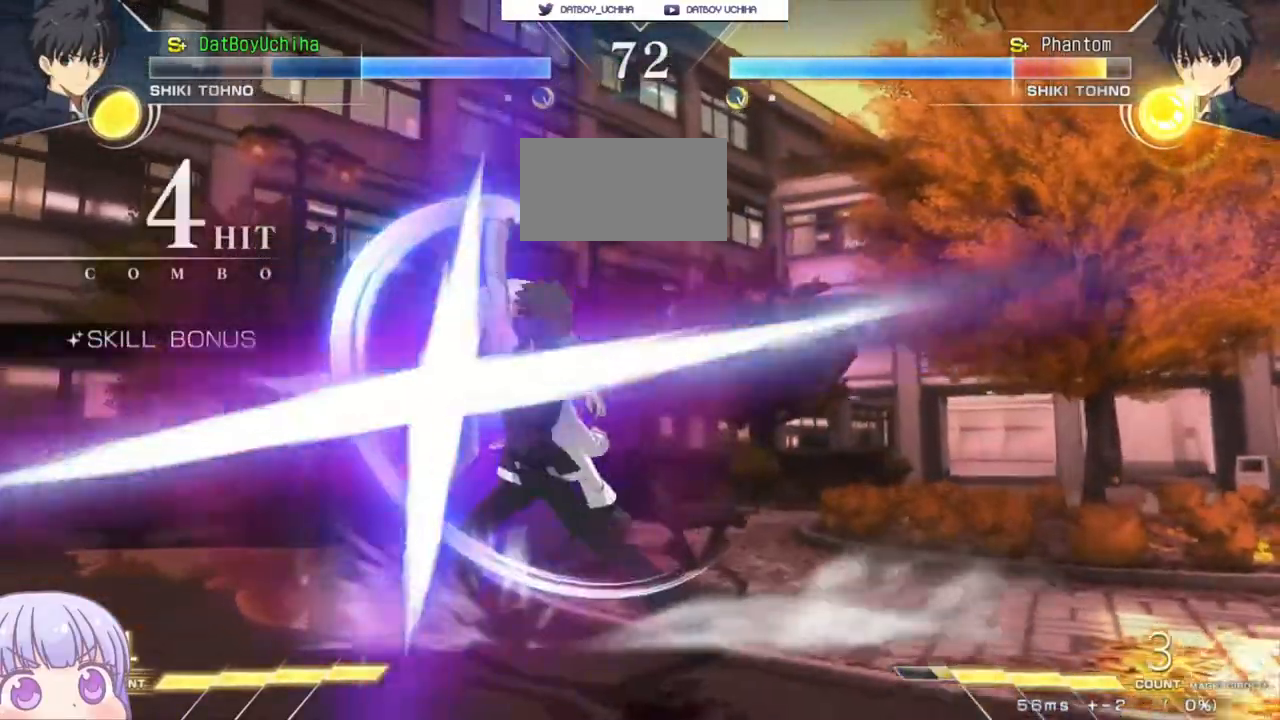
{"dt_ms": 500, "buttons": [], "left_stick": "center", "events": [[117, "R1", "down"], [133, "left_stick", "center"], [500, "R1", "up"]]}
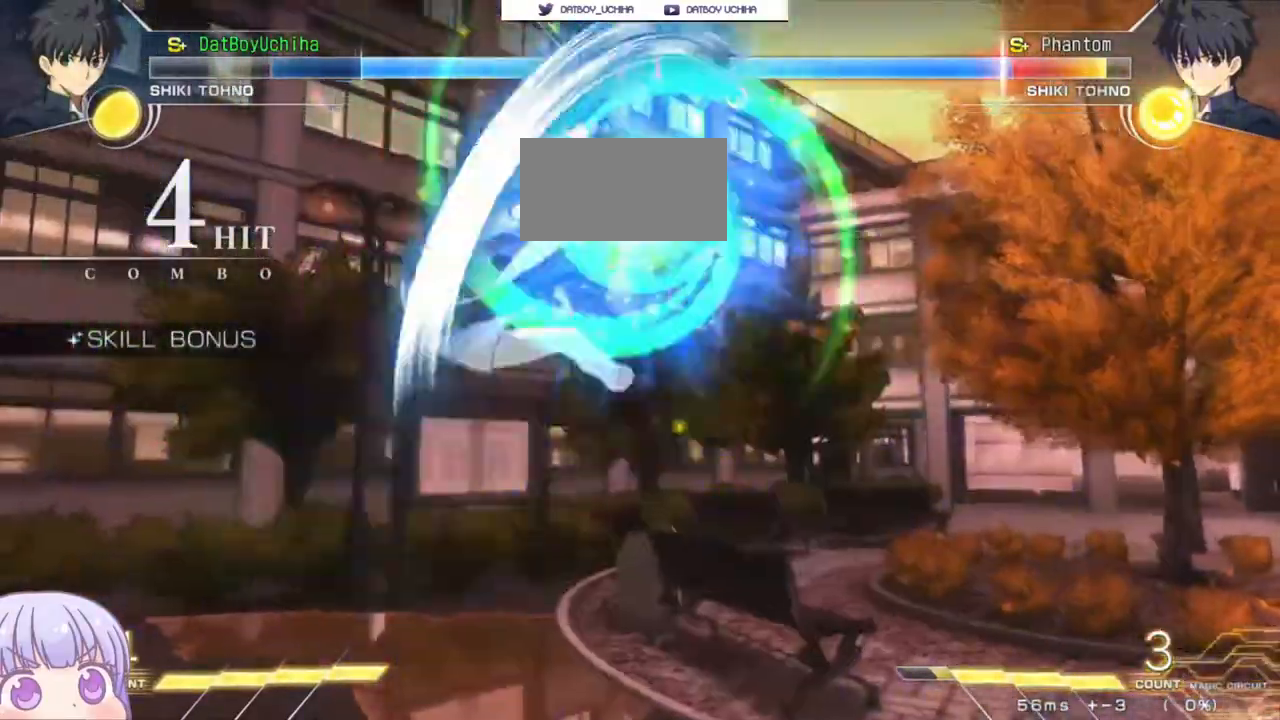
{"dt_ms": 500, "buttons": [], "left_stick": "center"}
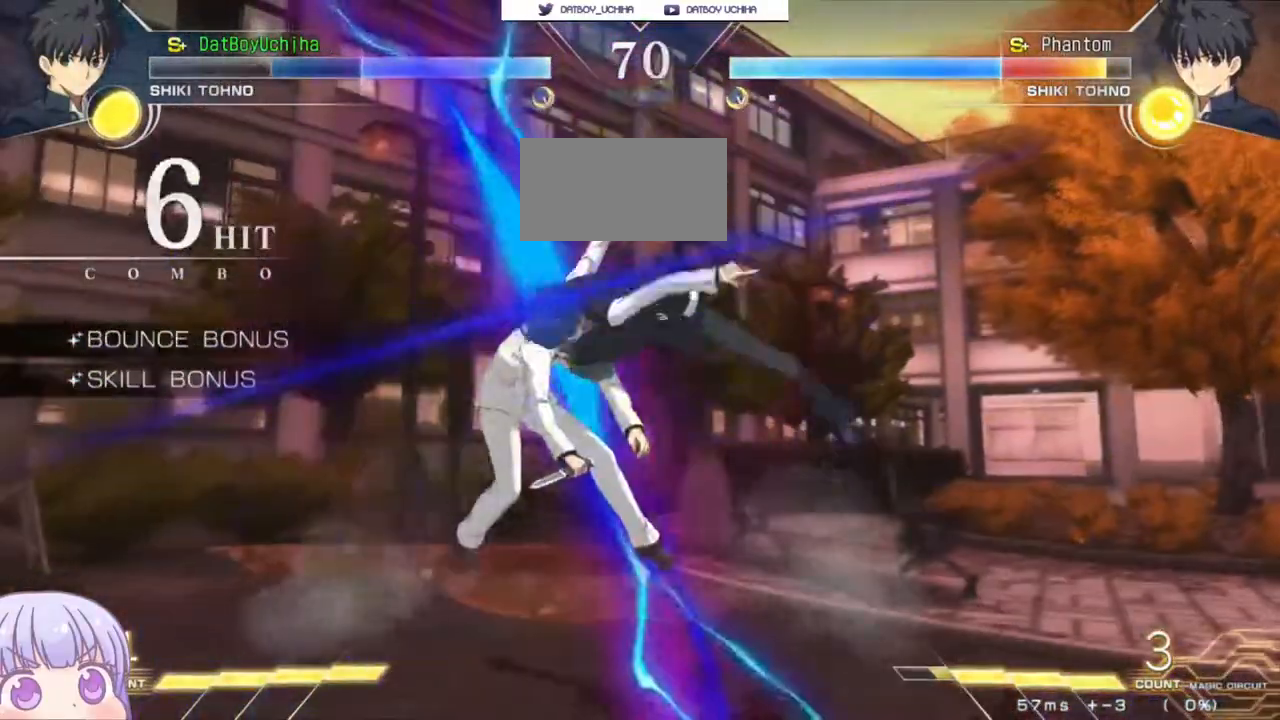
{"dt_ms": 500, "buttons": [], "left_stick": "center", "events": [[233, "TRIANGLE", "down"], [317, "TRIANGLE", "up"]]}
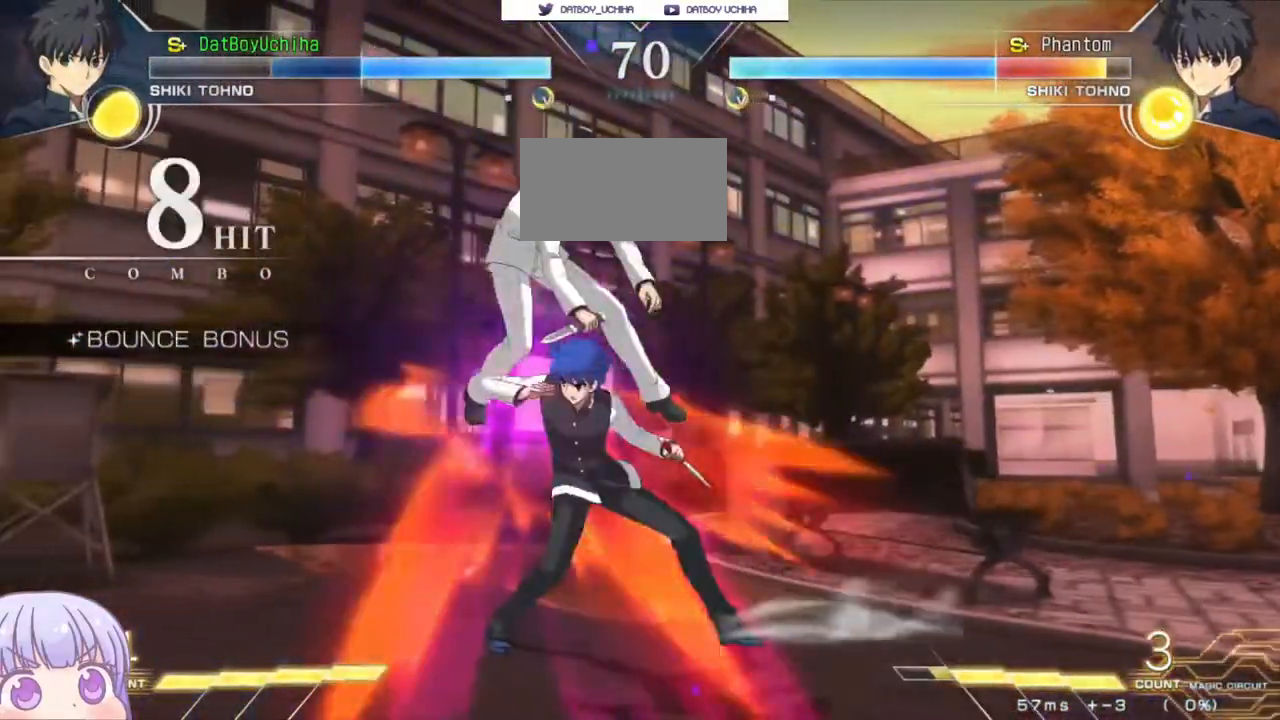
{"dt_ms": 500, "buttons": [], "left_stick": "center", "events": [[83, "TRIANGLE", "down"], [183, "TRIANGLE", "up"], [333, "TRIANGLE", "down"], [417, "TRIANGLE", "up"]]}
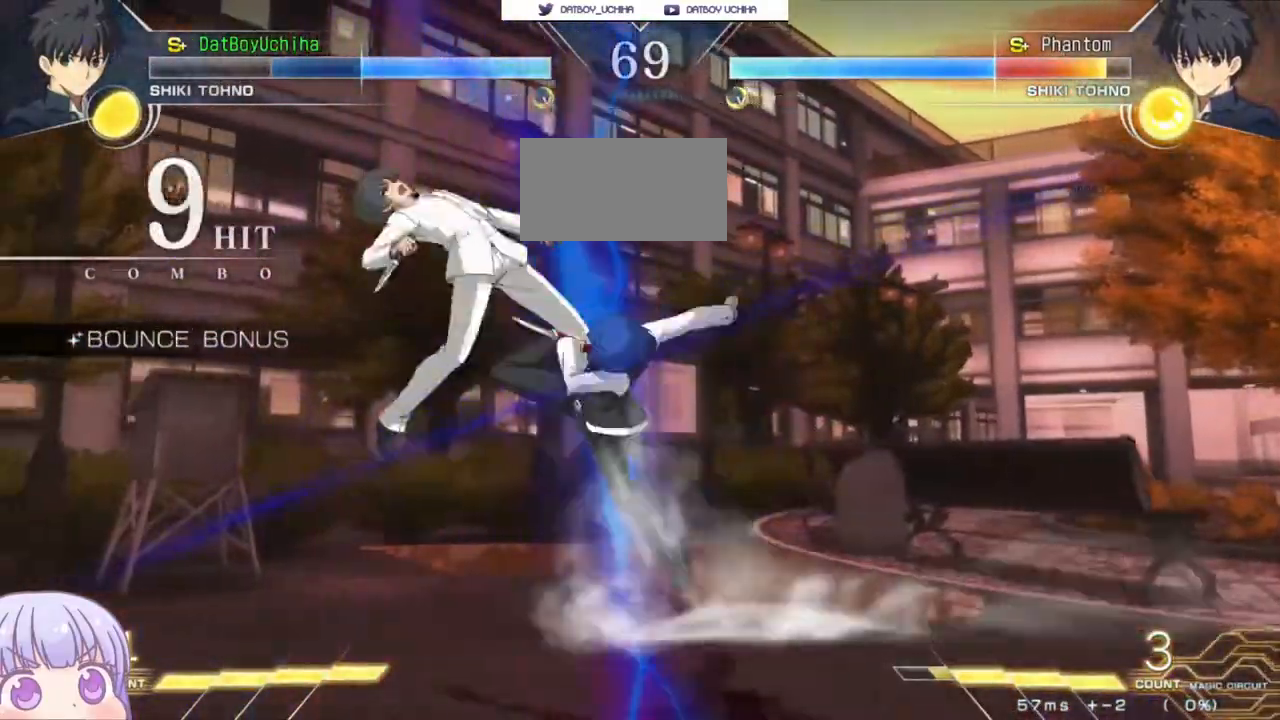
{"dt_ms": 500, "buttons": [], "left_stick": "down", "events": [[50, "left_stick", "down"], [200, "left_stick", "center"], [217, "SQUARE", "down"], [283, "SQUARE", "up"], [500, "left_stick", "down"]]}